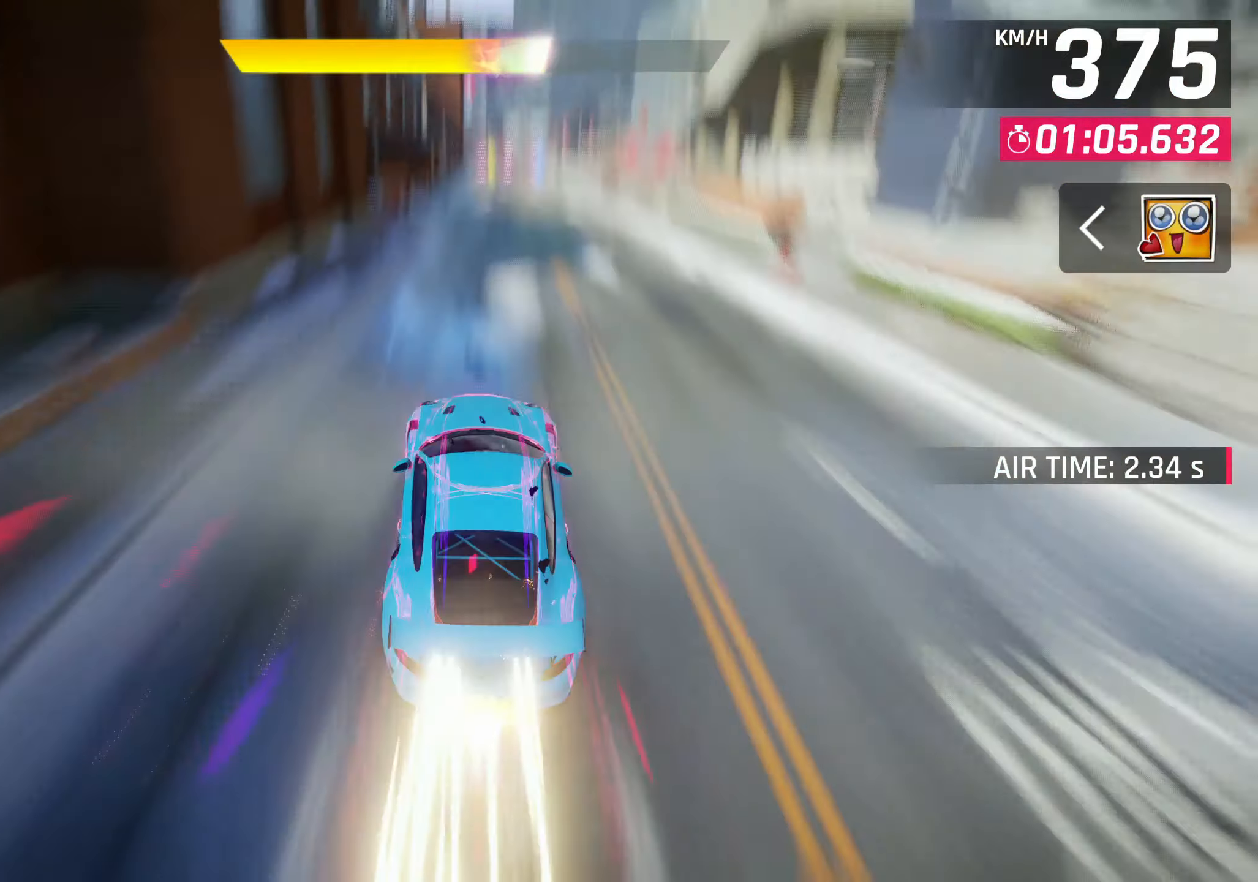
Gameplay with a controller (PlayStation layout); each line is a JSON object with the inputs held at the frame after it. "events" lists button and stick changes between this image and that frame as [ms after this image, input, new state], when the widget could be followed in between. Not read: right_stick.
{"buttons": [], "left_stick": "center", "events": [[133, "SQUARE", "down"], [167, "SQUARE", "up"], [183, "CROSS", "down"], [250, "CROSS", "up"], [467, "SQUARE", "down"], [500, "SQUARE", "up"]]}
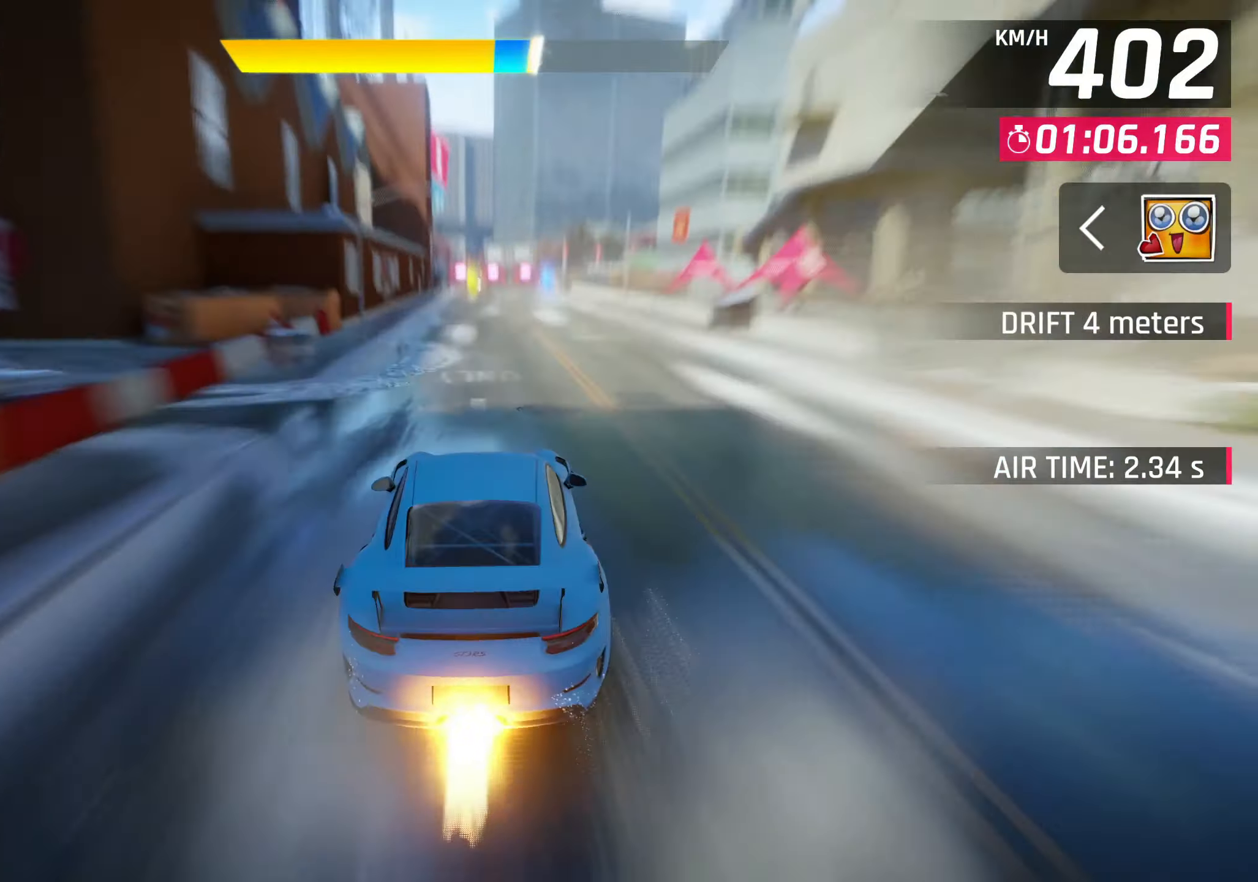
{"buttons": [], "left_stick": "center", "events": [[17, "CROSS", "down"], [100, "CROSS", "up"], [300, "SQUARE", "down"], [333, "SQUARE", "up"], [350, "CROSS", "down"], [417, "CROSS", "up"]]}
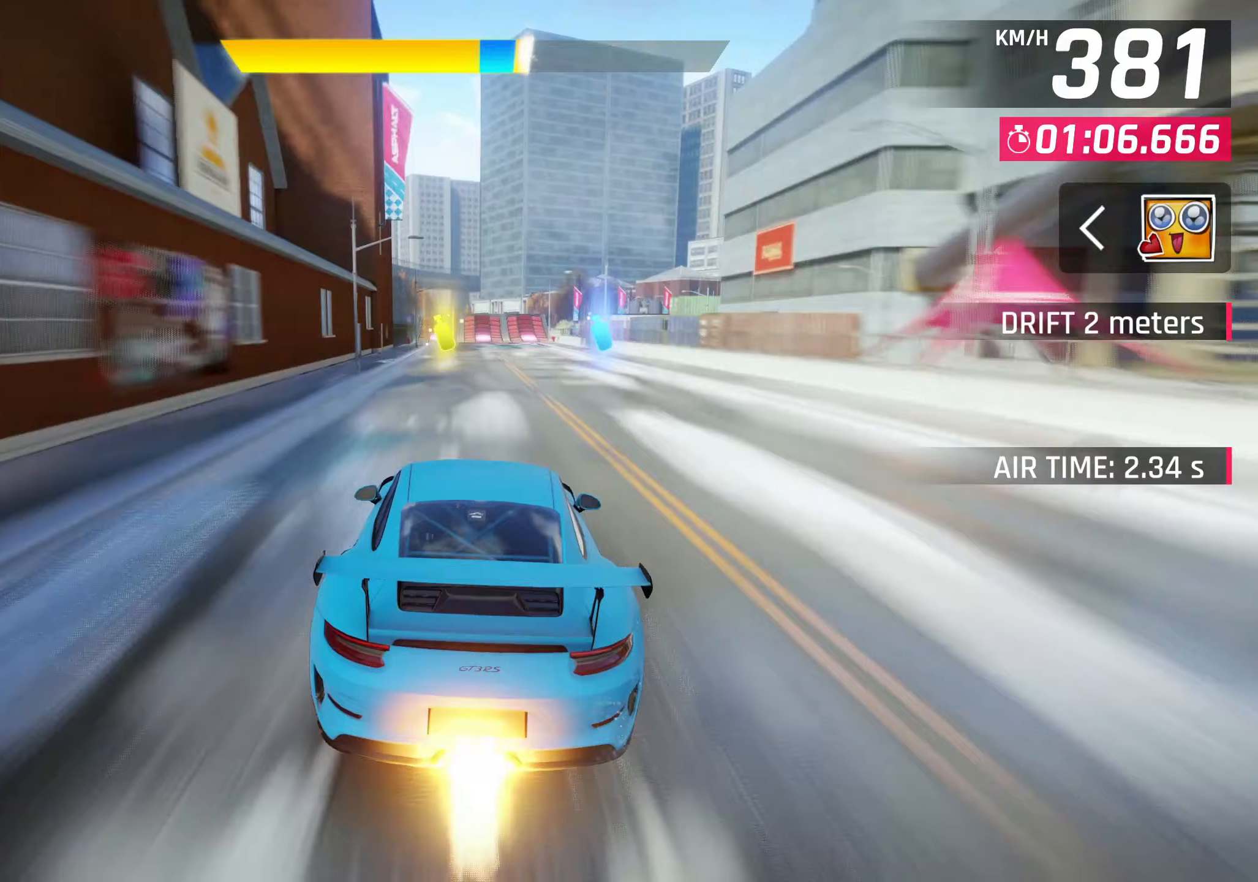
{"buttons": ["CROSS"], "left_stick": "center", "events": [[133, "SQUARE", "down"], [167, "SQUARE", "up"], [183, "CROSS", "down"], [250, "CROSS", "up"], [450, "SQUARE", "down"], [467, "SQUARE", "up"], [483, "CROSS", "down"]]}
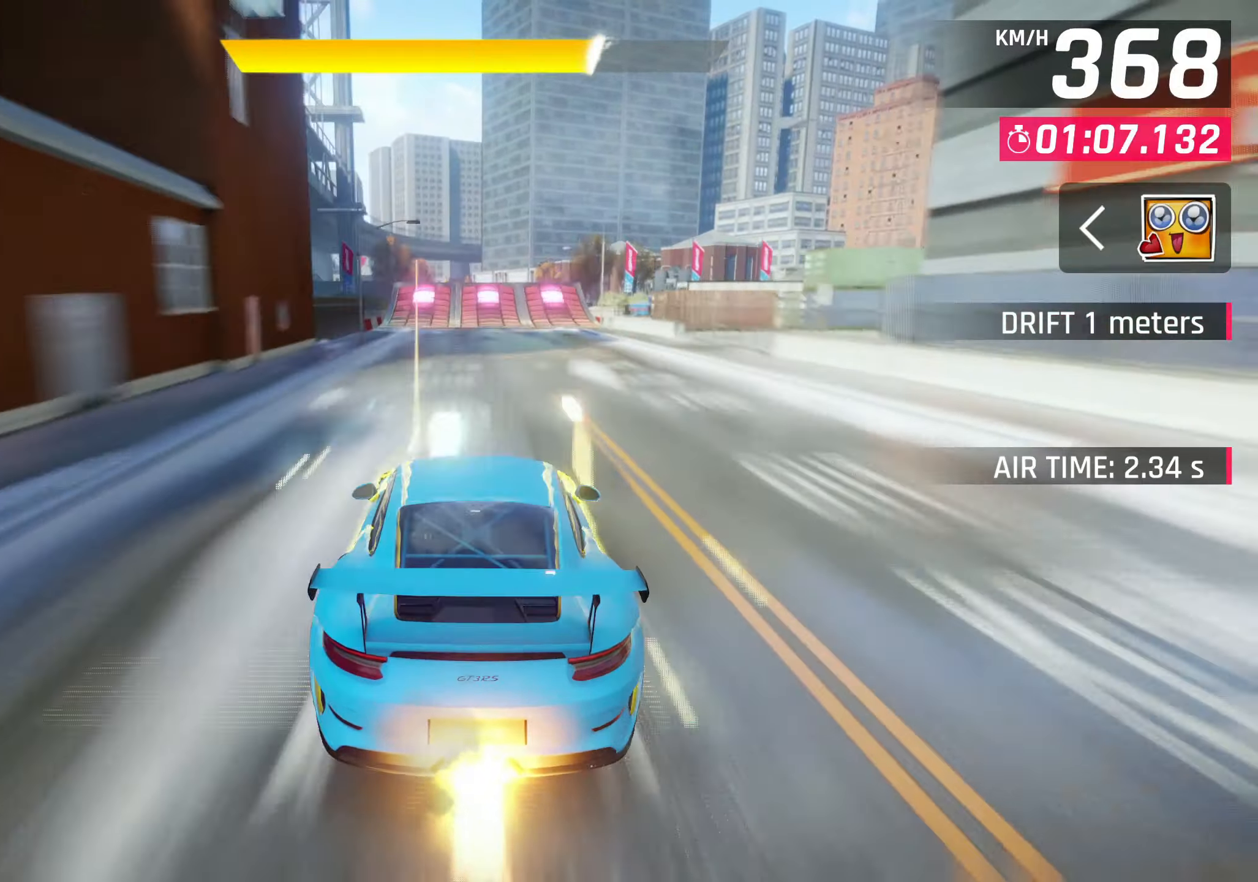
{"buttons": [], "left_stick": "center", "events": [[33, "CROSS", "up"], [350, "SQUARE", "down"], [433, "SQUARE", "up"]]}
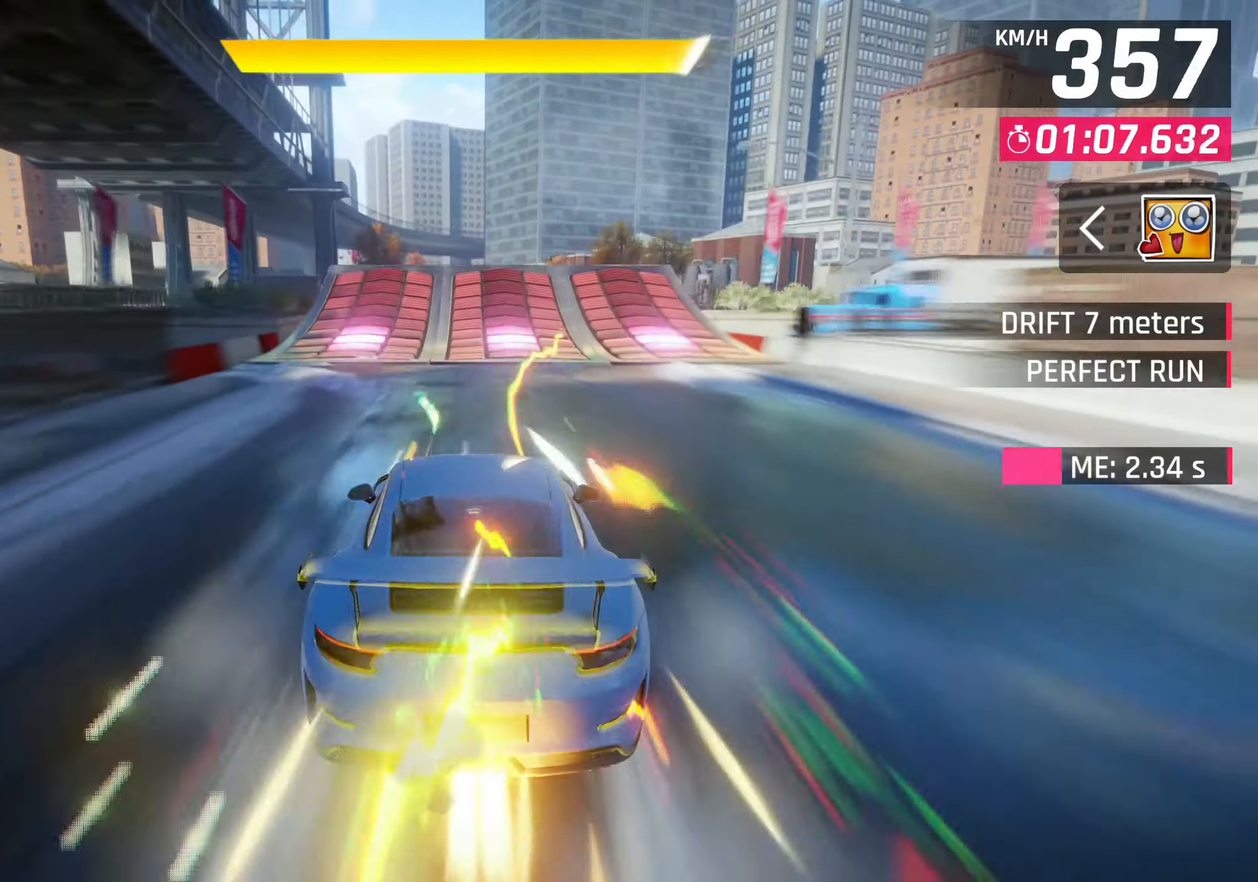
{"buttons": [], "left_stick": "center", "events": [[50, "CROSS", "down"], [83, "R1", "down"], [400, "CROSS", "up"], [400, "R1", "up"]]}
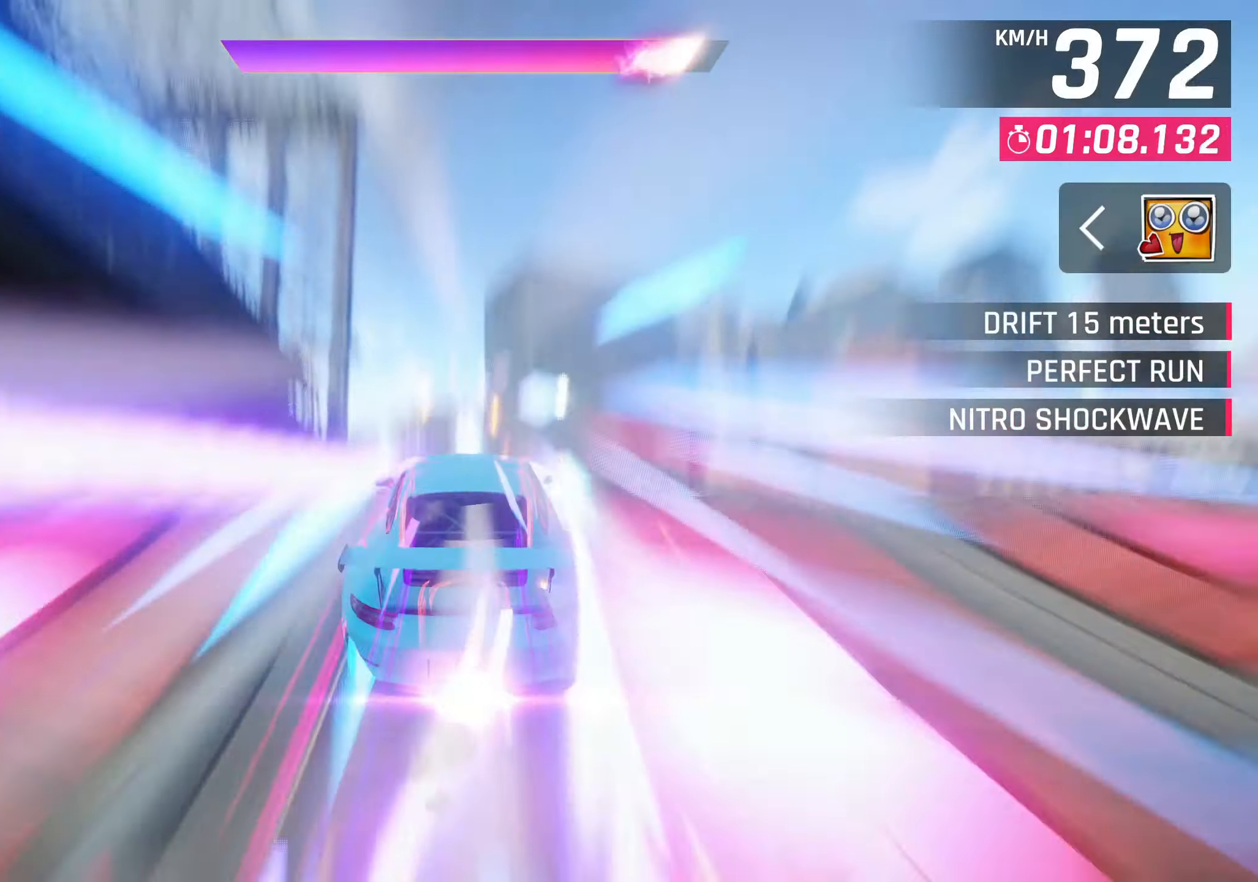
{"buttons": [], "left_stick": "center", "events": []}
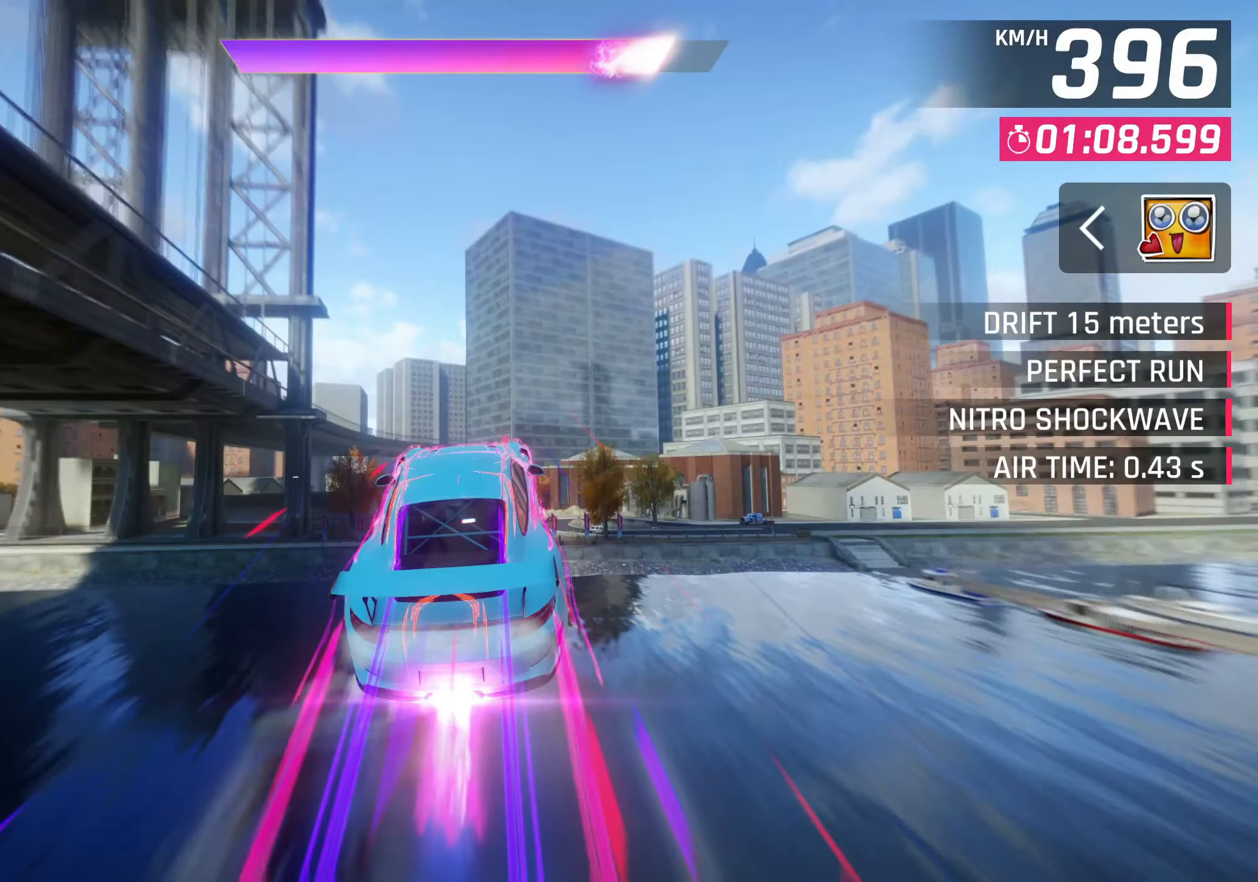
{"buttons": [], "left_stick": "center", "events": []}
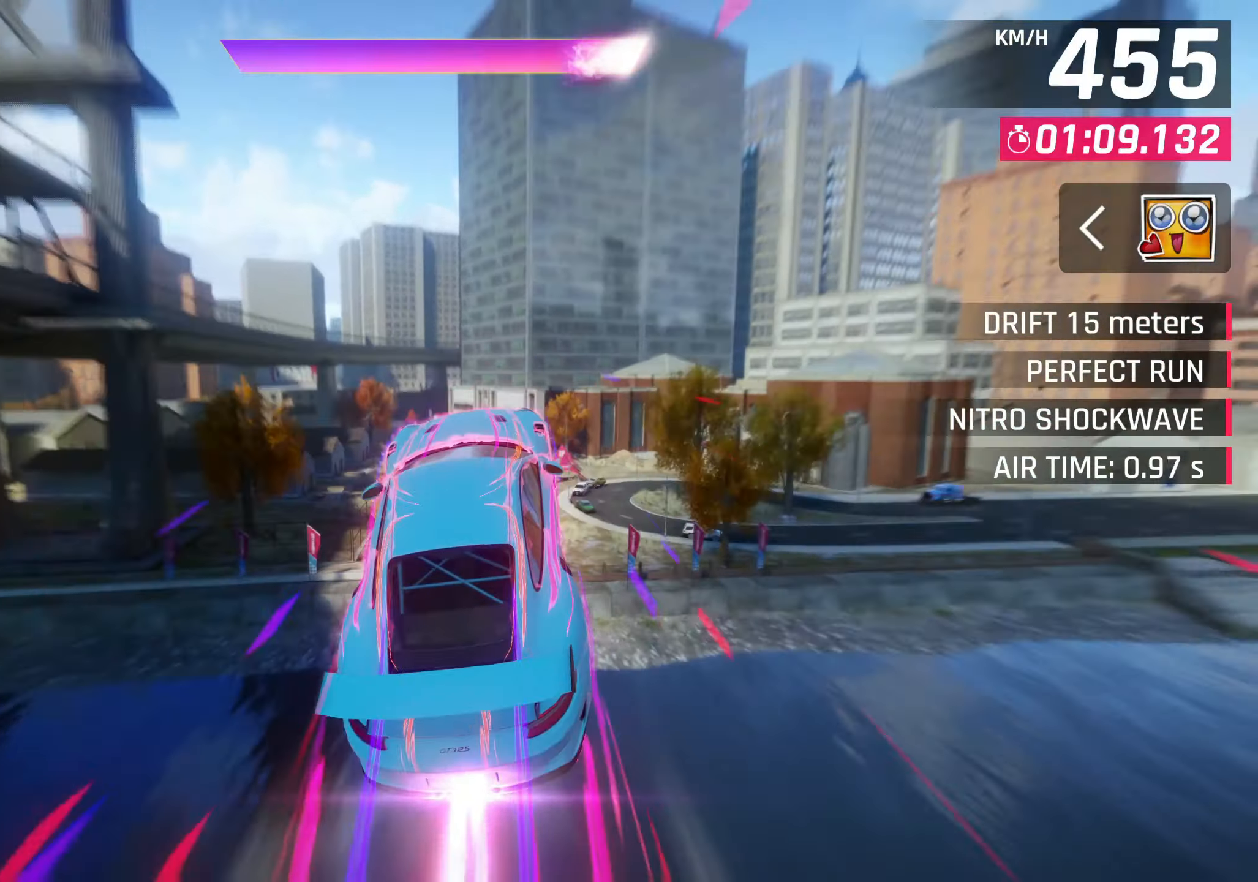
{"buttons": [], "left_stick": "center", "events": []}
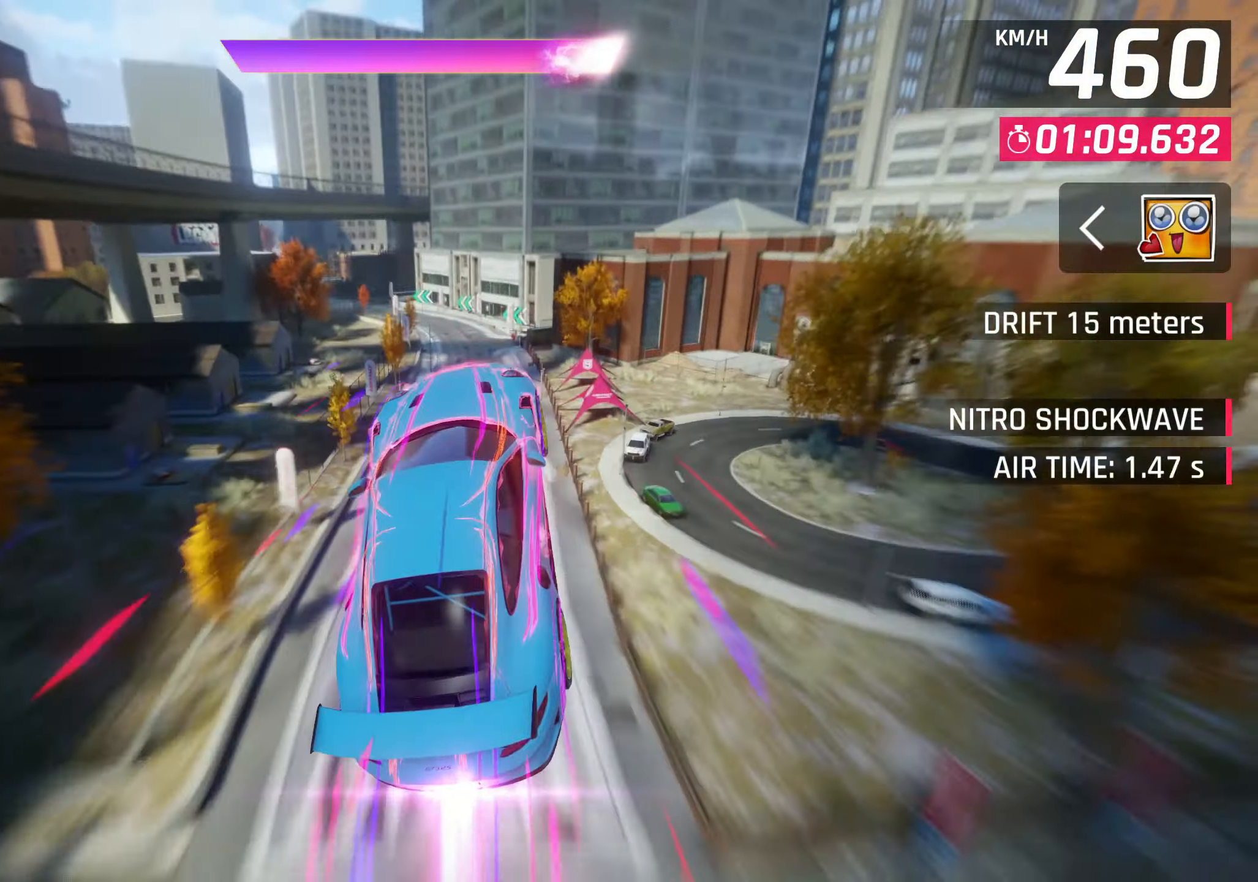
{"buttons": ["CROSS"], "left_stick": "left", "events": [[433, "SQUARE", "down"], [450, "SQUARE", "up"], [467, "CROSS", "down"], [500, "left_stick", "left"]]}
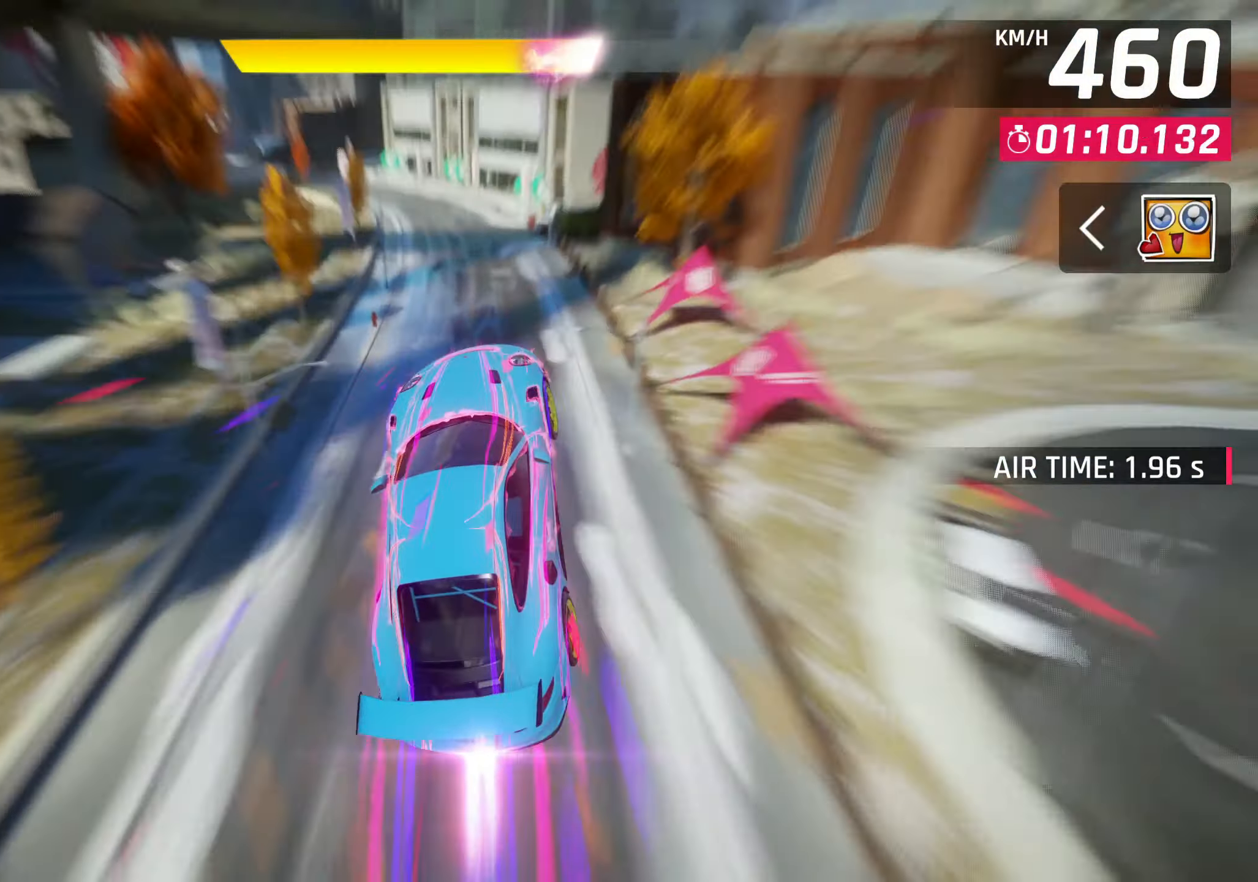
{"buttons": [], "left_stick": "down-left", "events": [[50, "CROSS", "up"], [300, "SQUARE", "down"], [333, "CROSS", "down"], [333, "SQUARE", "up"], [417, "CROSS", "up"], [417, "left_stick", "down-left"]]}
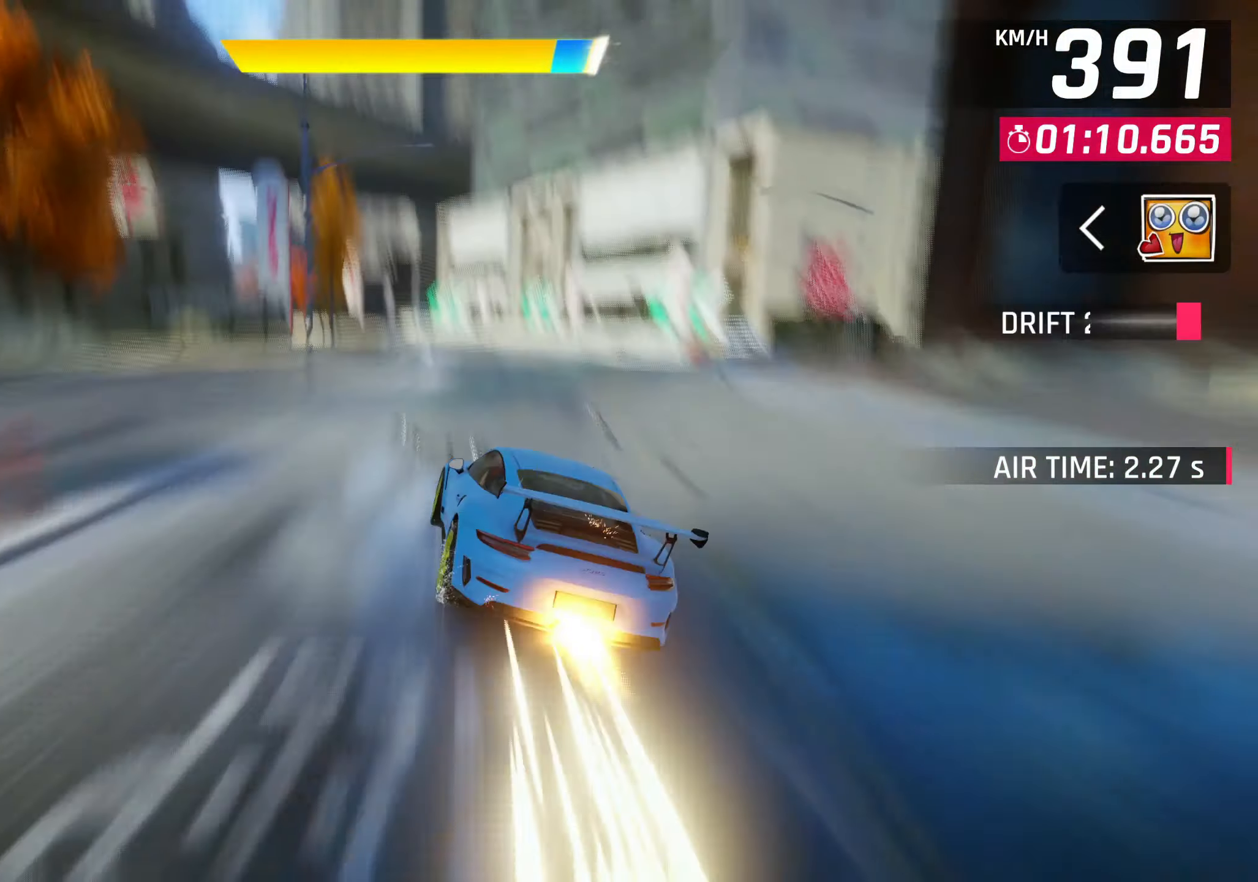
{"buttons": [], "left_stick": "down-left", "events": [[100, "SQUARE", "down"], [117, "CROSS", "down"], [117, "SQUARE", "up"], [200, "CROSS", "up"]]}
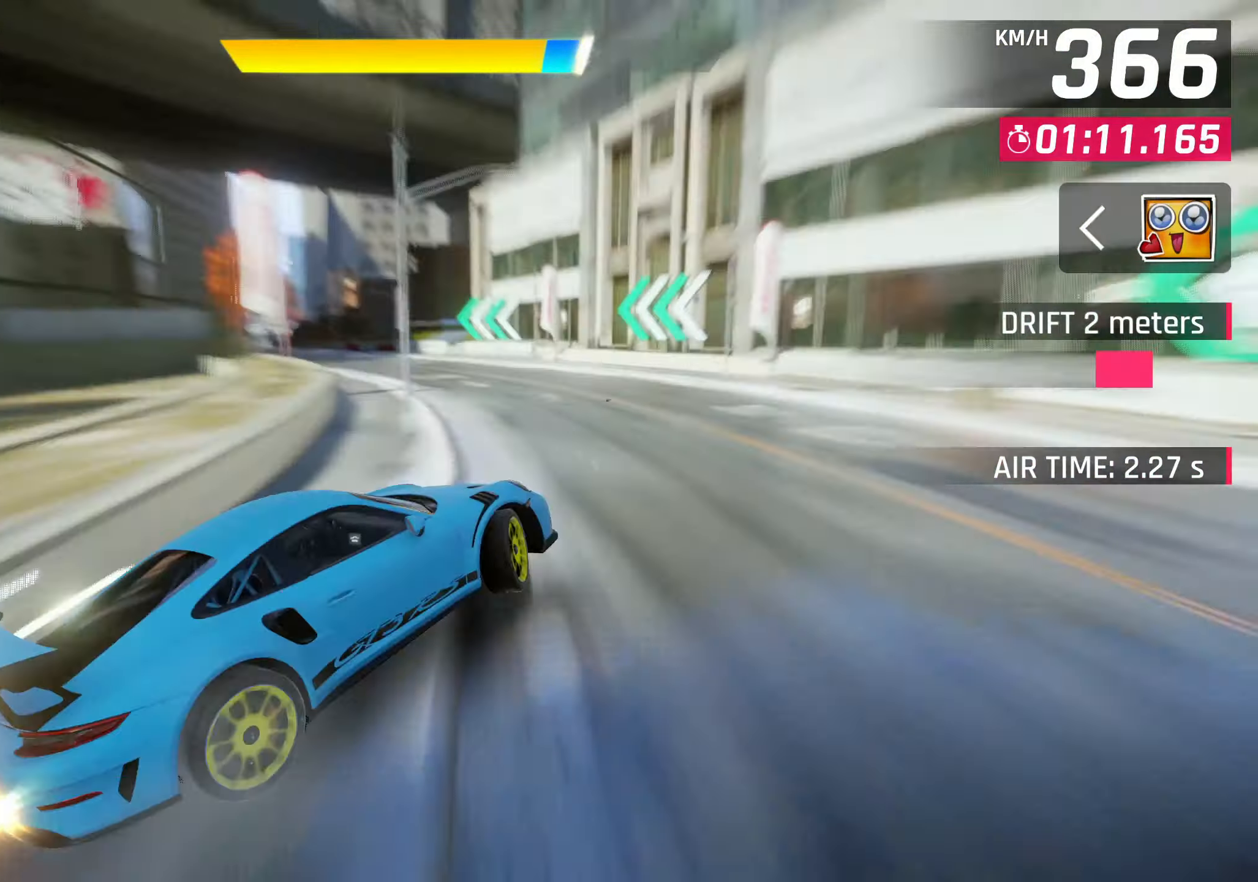
{"buttons": [], "left_stick": "down-left", "events": [[267, "SQUARE", "down"], [383, "SQUARE", "up"]]}
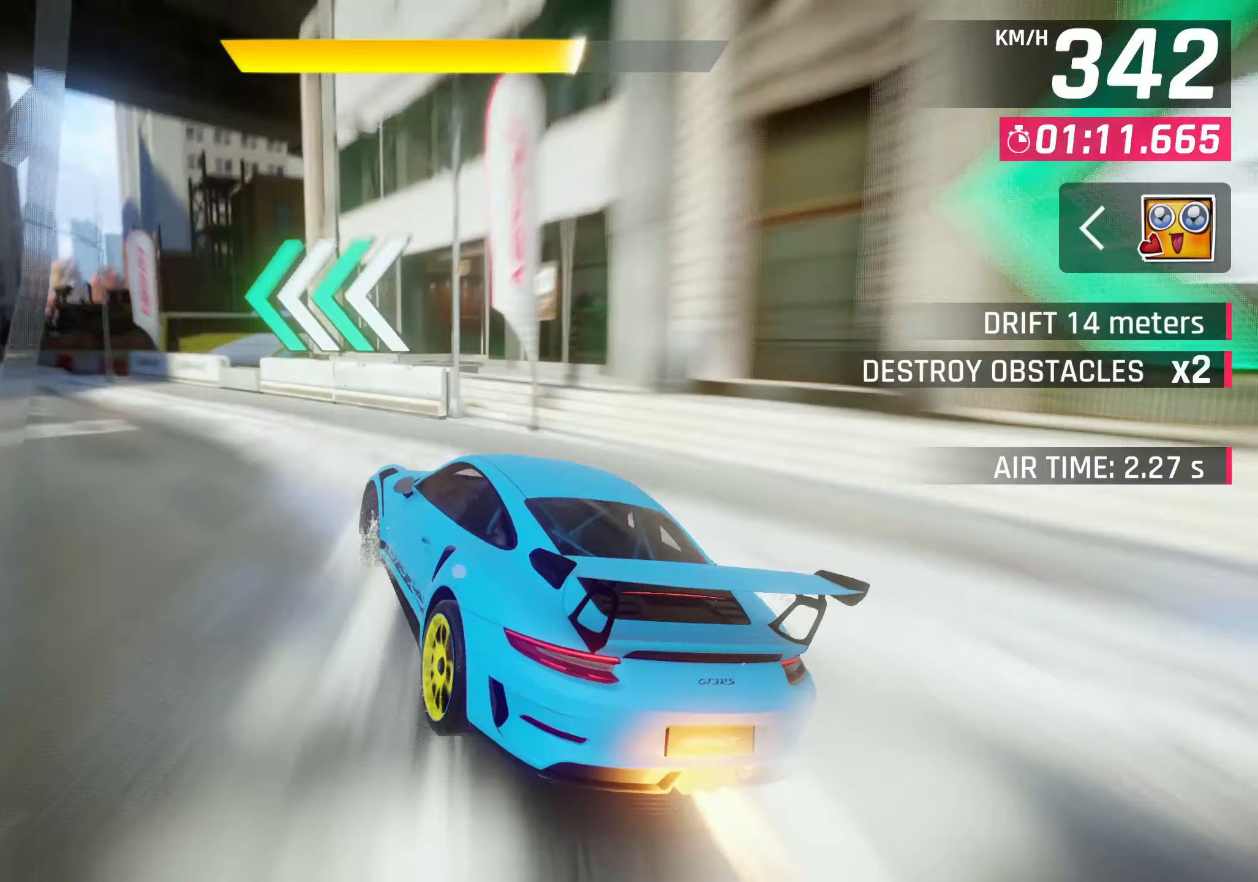
{"buttons": [], "left_stick": "center", "events": [[467, "left_stick", "center"]]}
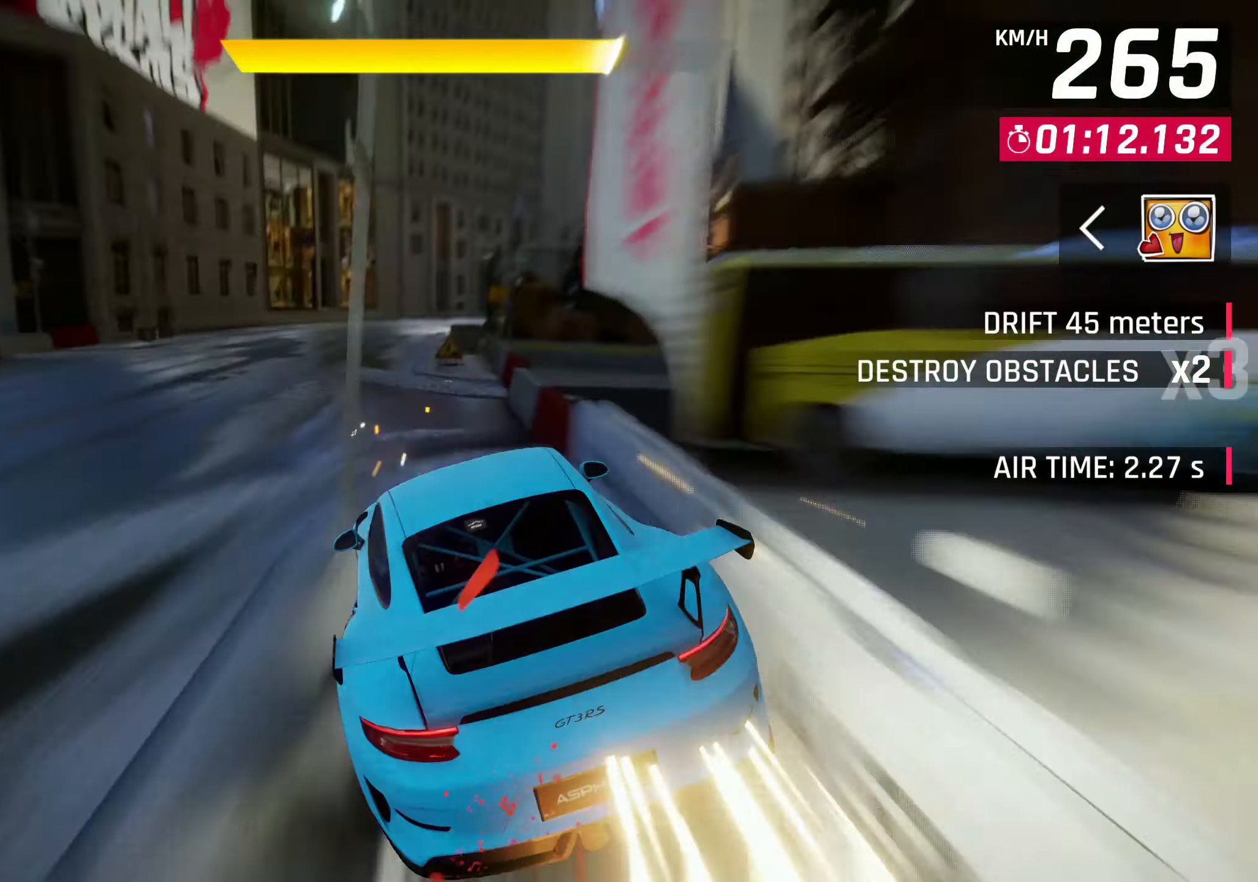
{"buttons": [], "left_stick": "right", "events": [[267, "left_stick", "right"]]}
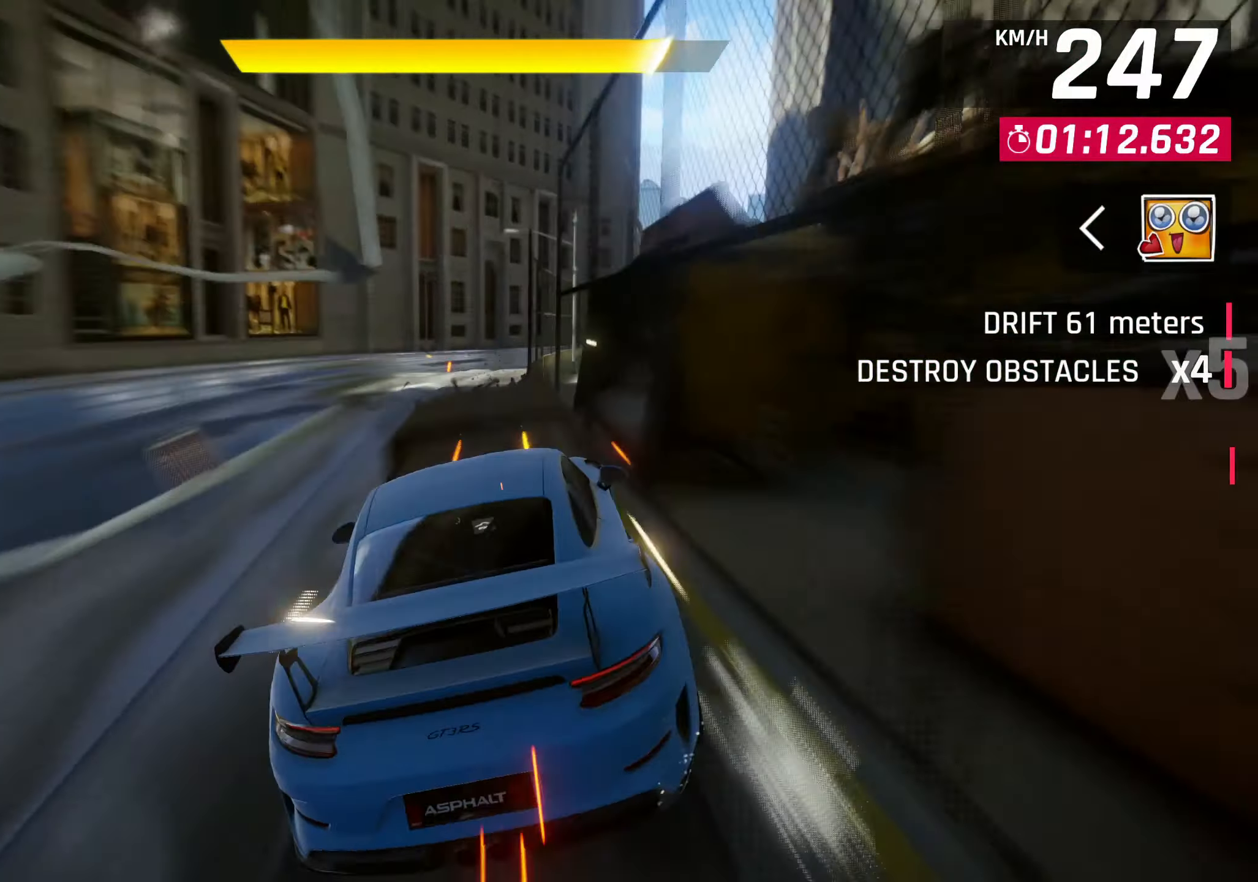
{"buttons": [], "left_stick": "up-right", "events": [[167, "SQUARE", "down"], [183, "left_stick", "up-right"], [267, "SQUARE", "up"]]}
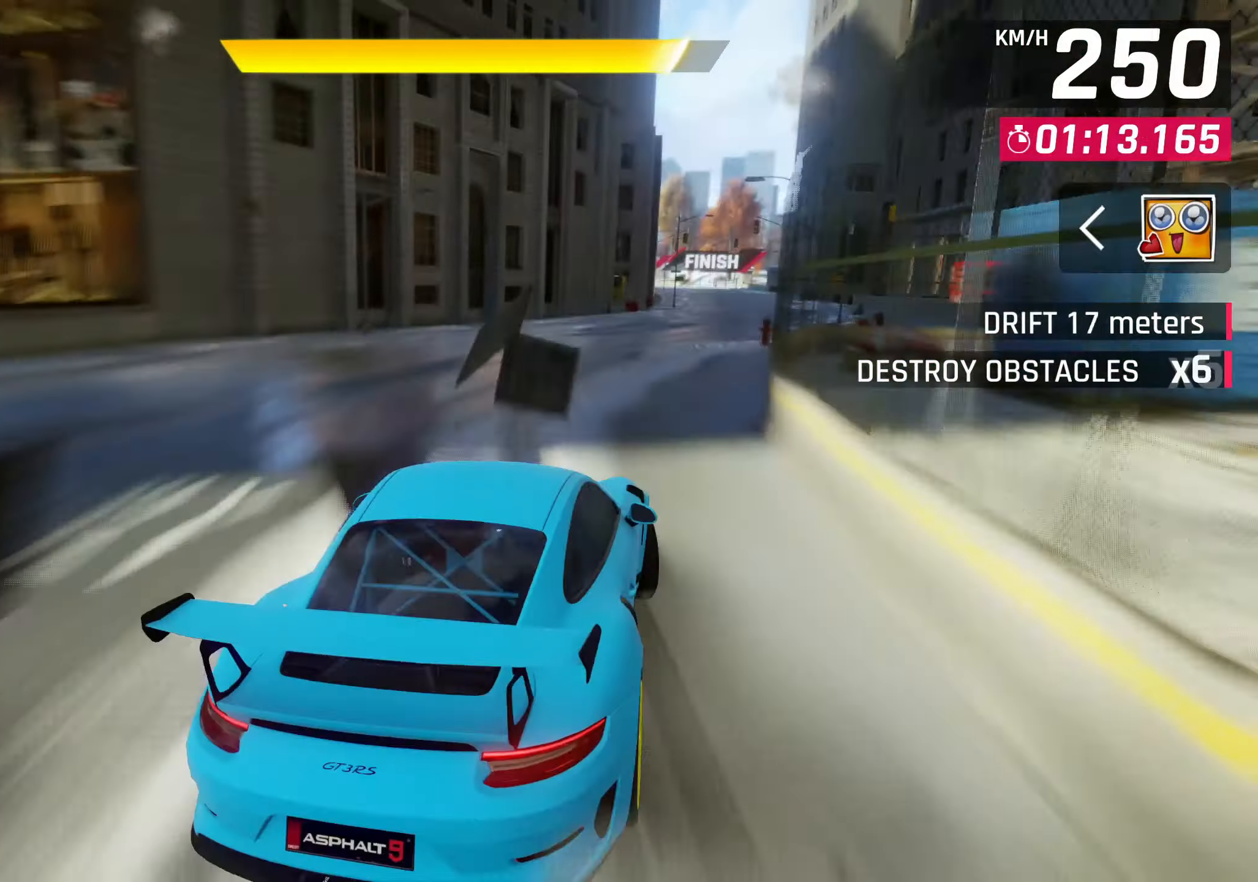
{"buttons": [], "left_stick": "center", "events": [[267, "left_stick", "center"]]}
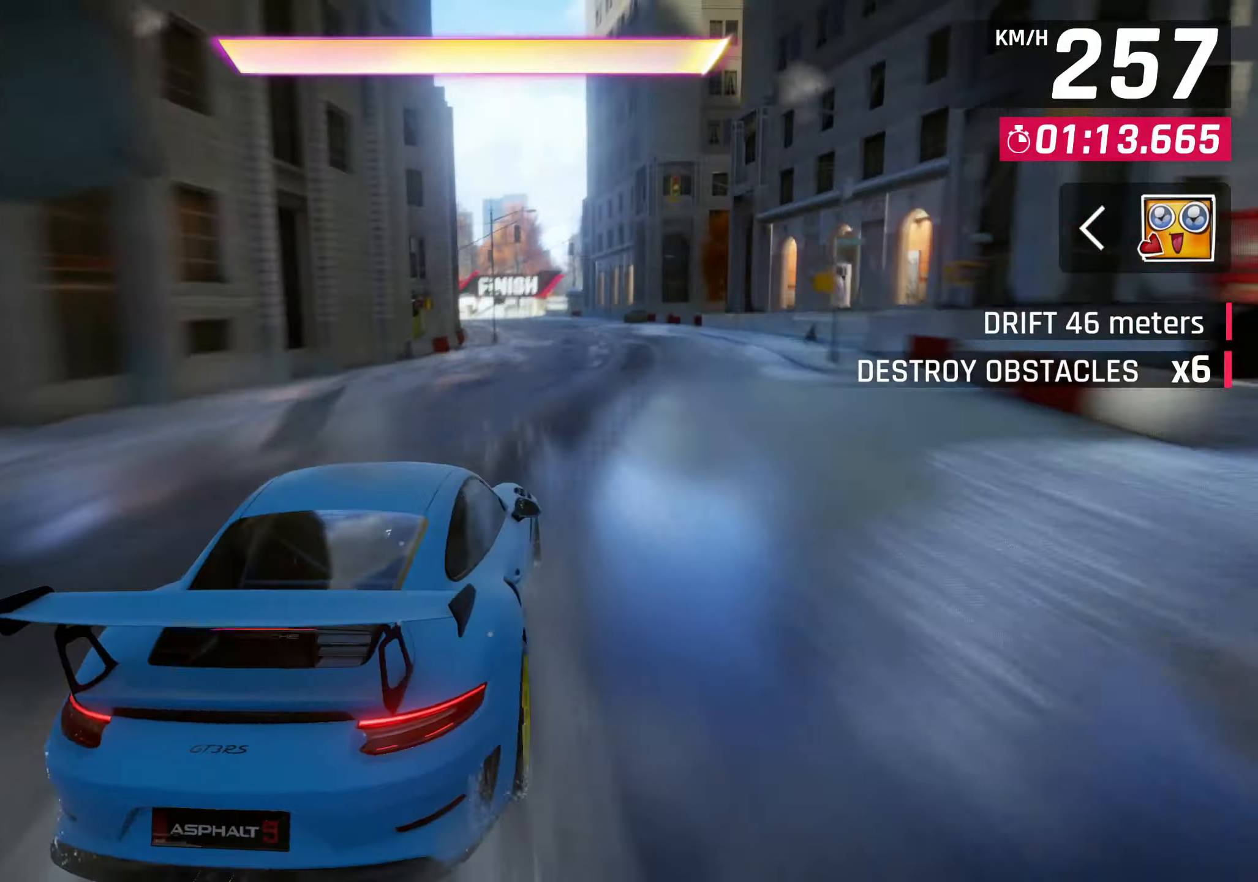
{"buttons": [], "left_stick": "center", "events": [[17, "R1", "down"], [33, "CROSS", "down"], [200, "CROSS", "up"], [233, "R1", "up"]]}